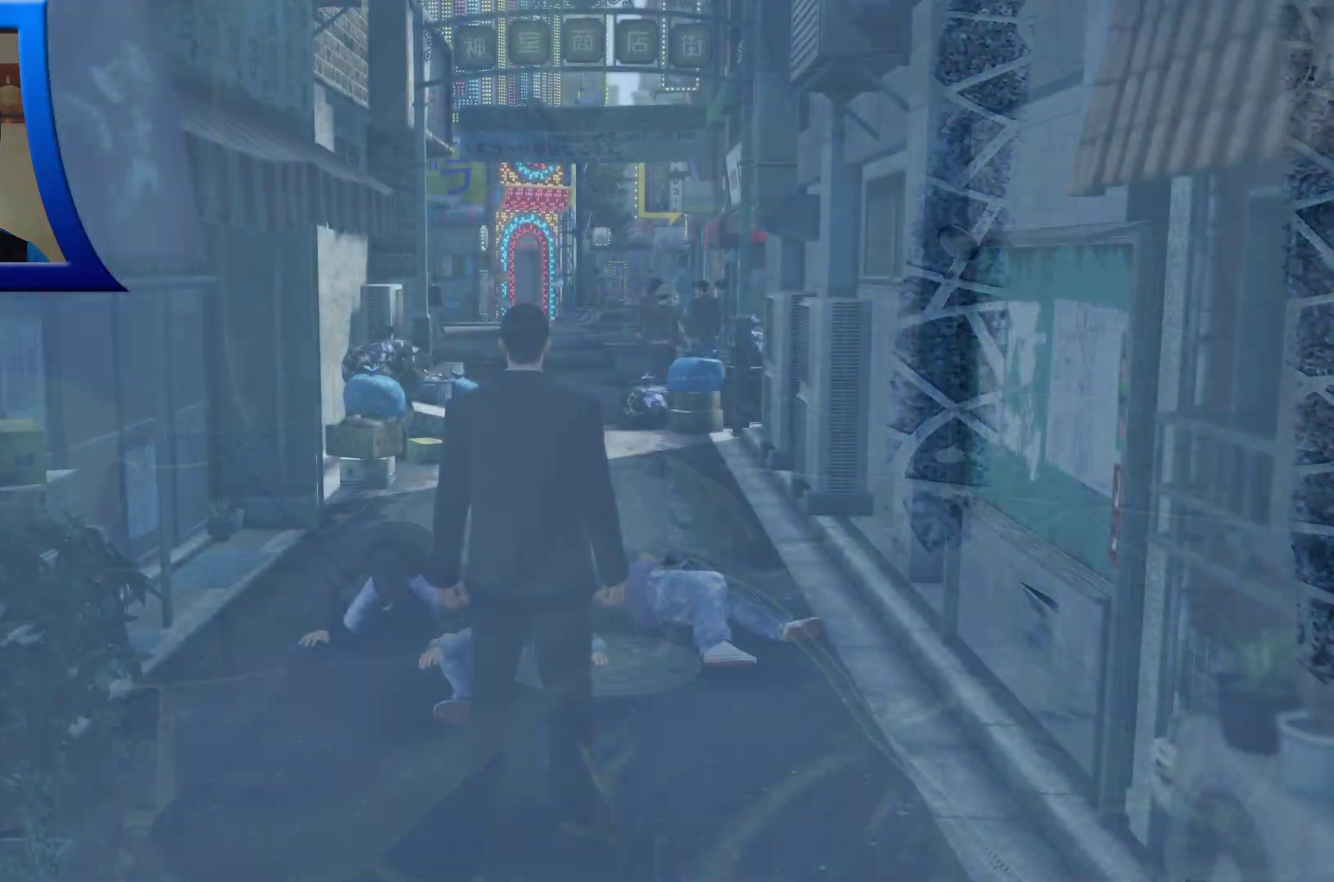
Gameplay with a controller (Xbox layout); each line is a JSON object with the inputs held at the frame after it. "button_events" lists button changes between this image and that frame as [ms after this image, input, new state], when the widget could be followed in between (sticks are given only as held states). Not read: HOME L3 R3.
{"buttons": [], "left_stick": "center", "right_stick": "center", "button_events": []}
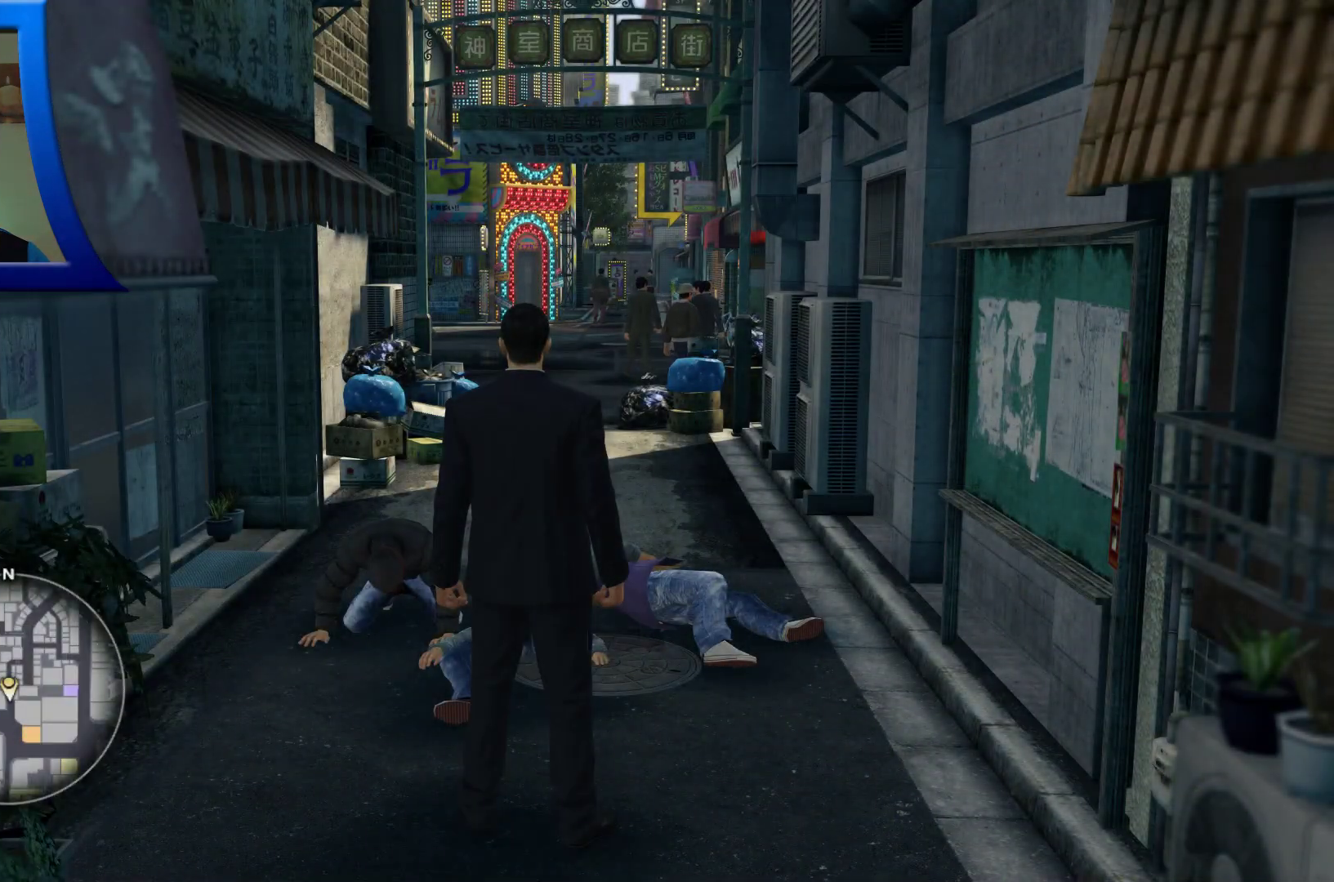
{"buttons": [], "left_stick": "up", "right_stick": "center", "button_events": []}
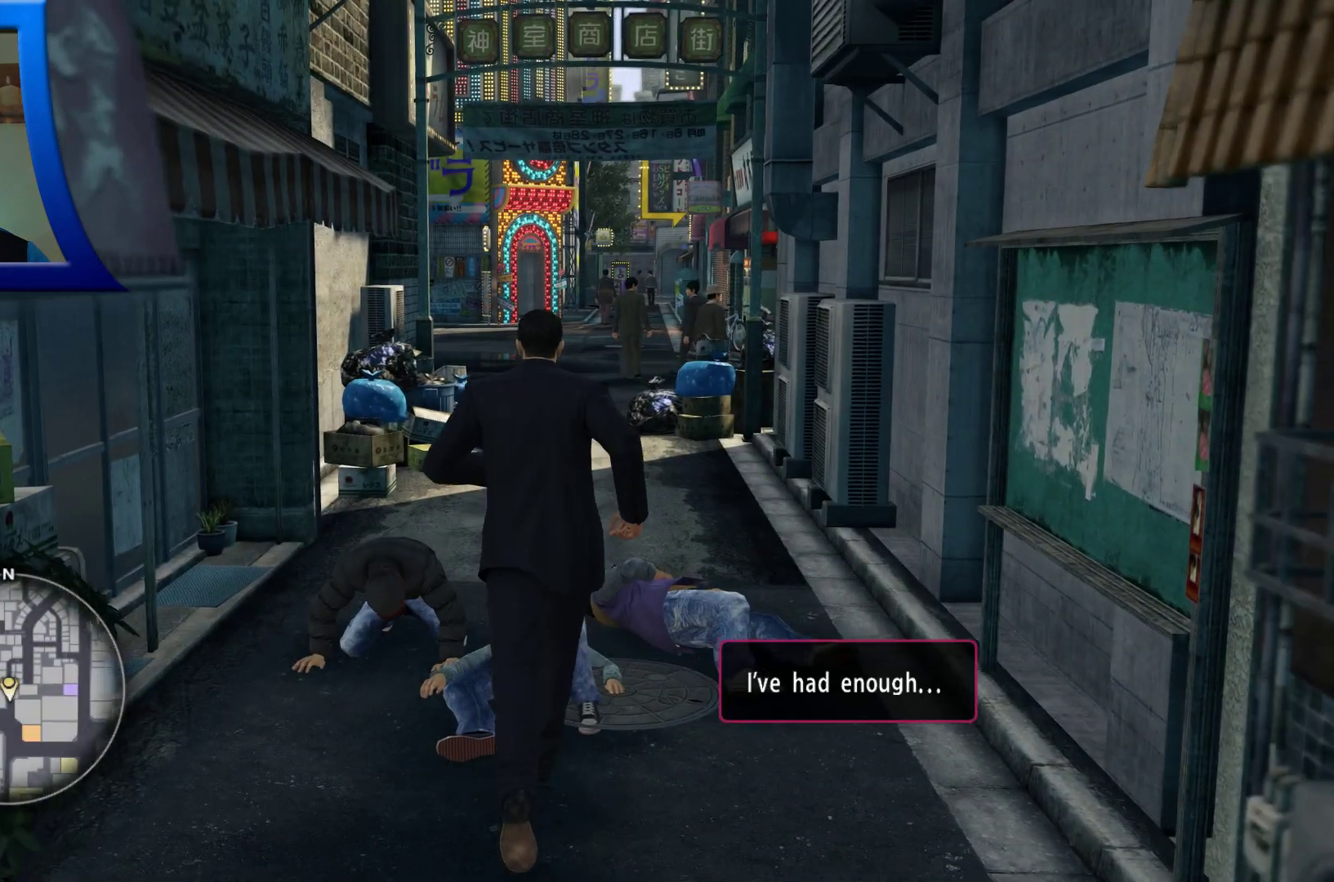
{"buttons": [], "left_stick": "up", "right_stick": "center", "button_events": []}
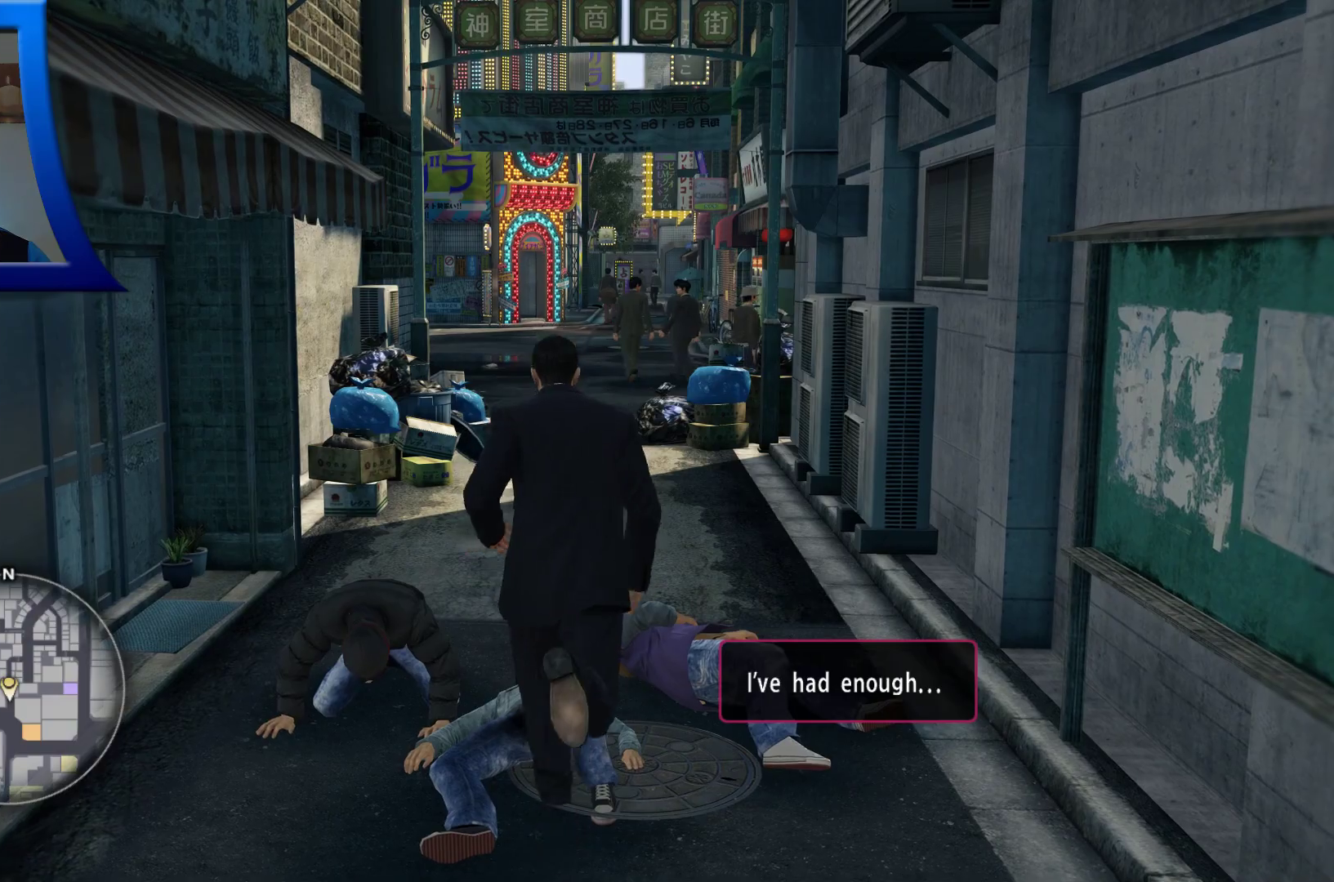
{"buttons": [], "left_stick": "left", "right_stick": "center", "button_events": []}
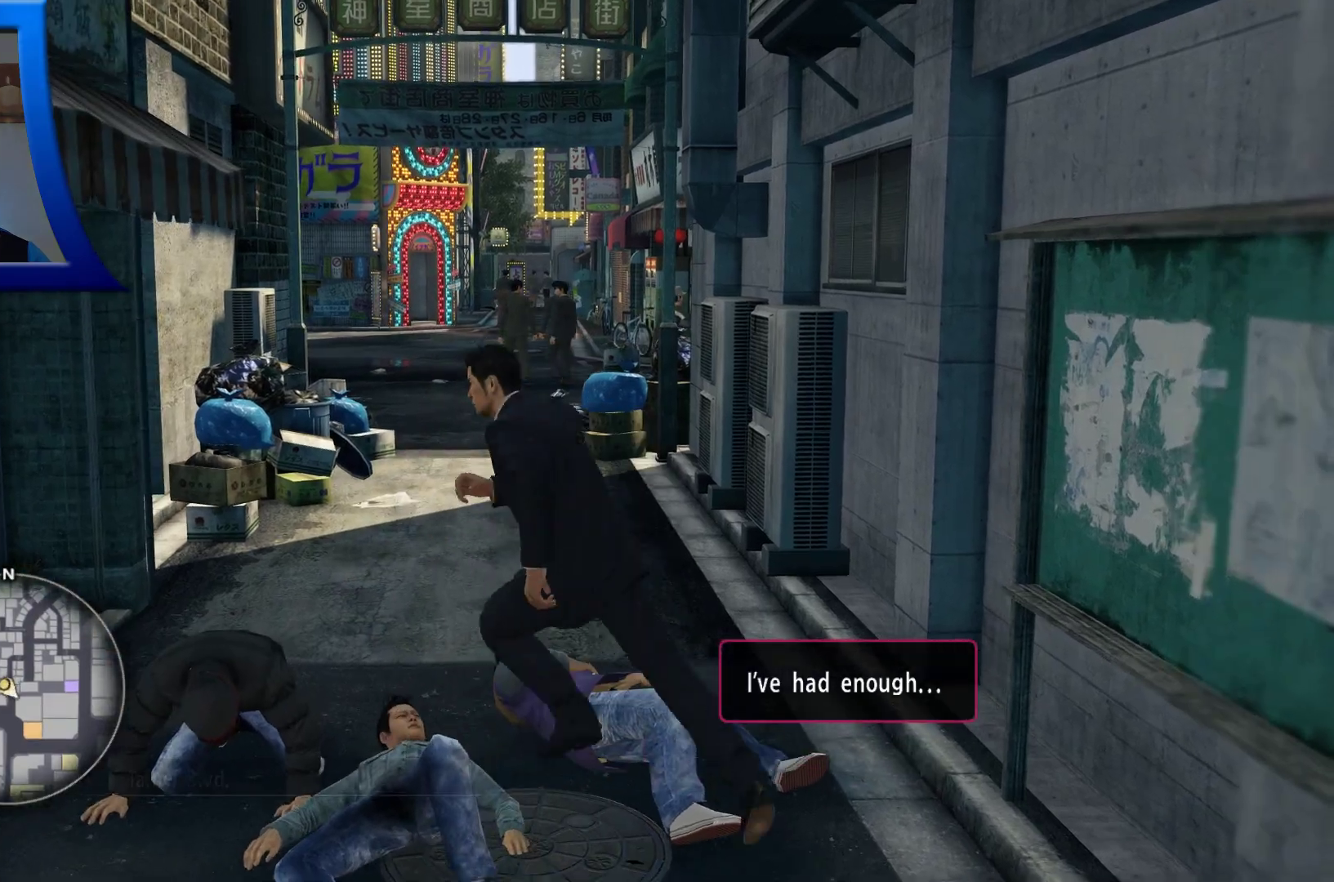
{"buttons": [], "left_stick": "up", "right_stick": "center", "button_events": []}
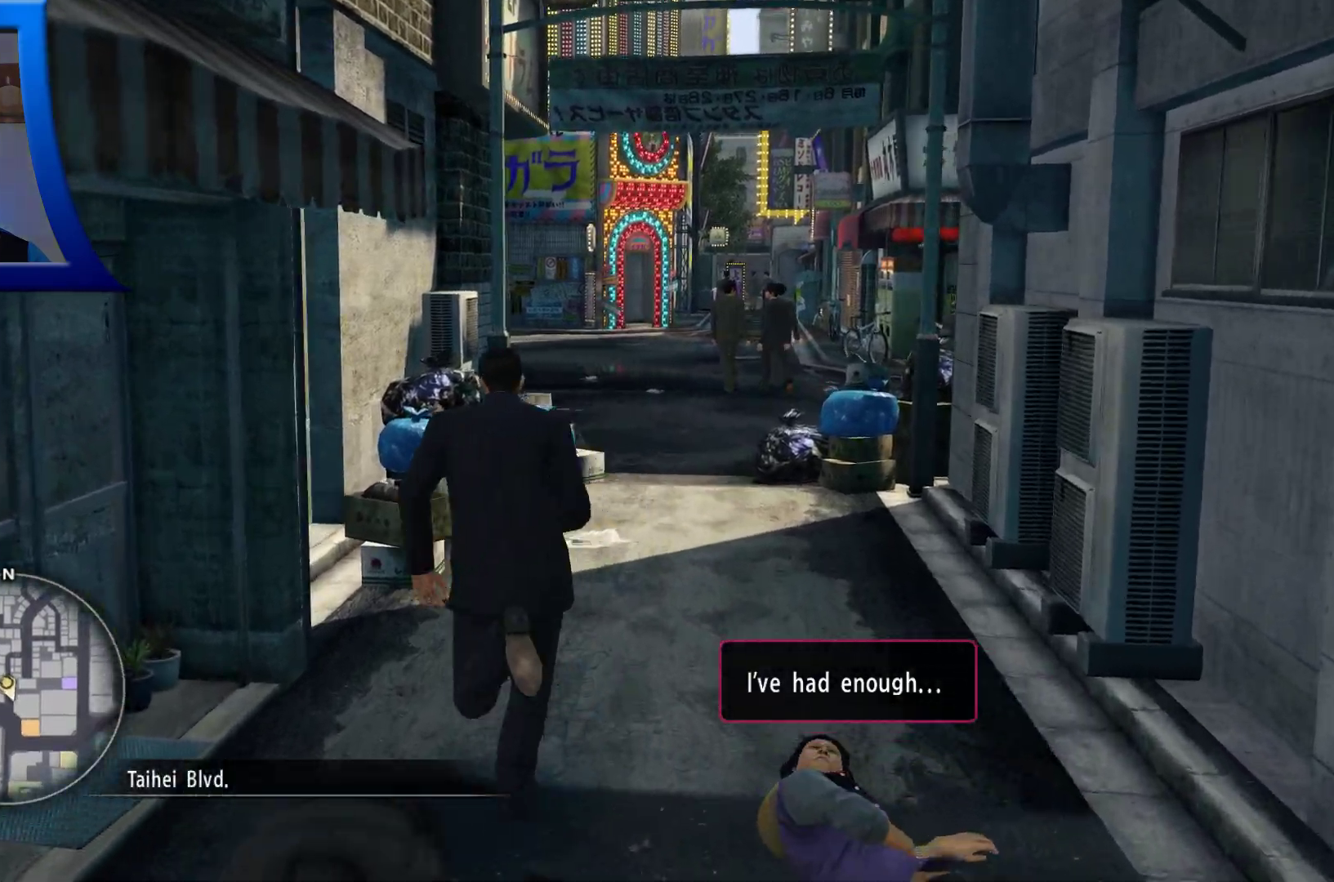
{"buttons": [], "left_stick": "up-right", "right_stick": "center", "button_events": []}